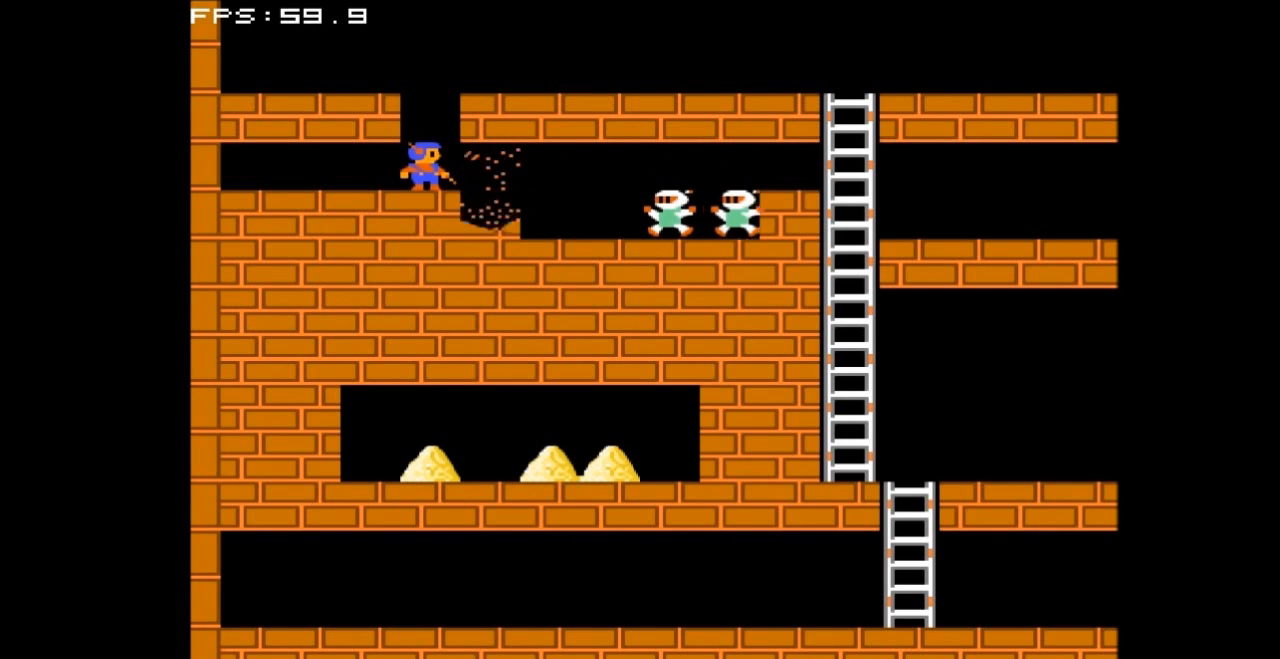
Gameplay with a controller (Nintendo layout); each line is a JSON object with the inputs held at the frame after it. "events" lists button and stick changes between this image and that frame as [ms after this image, input, new state], when the widget could be followed in between. Not read: L3 R3.
{"buttons": ["A", "DPAD_LEFT"], "events": [[33, "A", "up"], [367, "A", "down"]]}
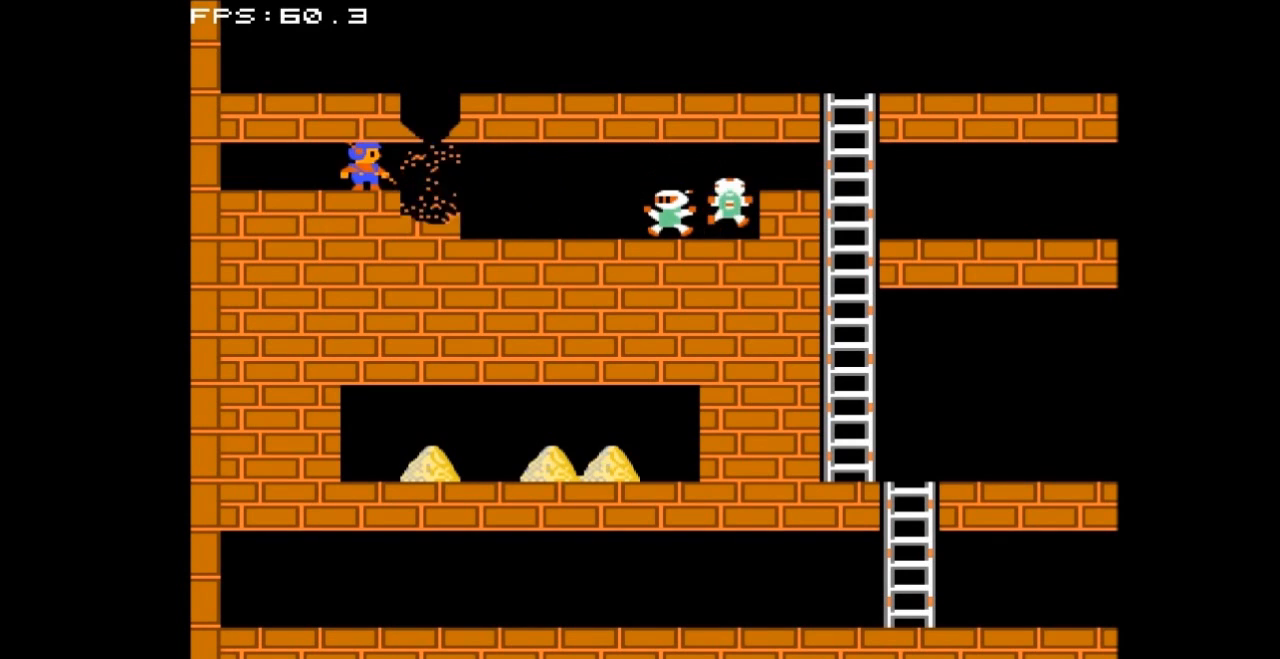
{"buttons": ["DPAD_RIGHT"], "events": [[67, "A", "up"], [67, "DPAD_LEFT", "up"], [200, "DPAD_RIGHT", "down"]]}
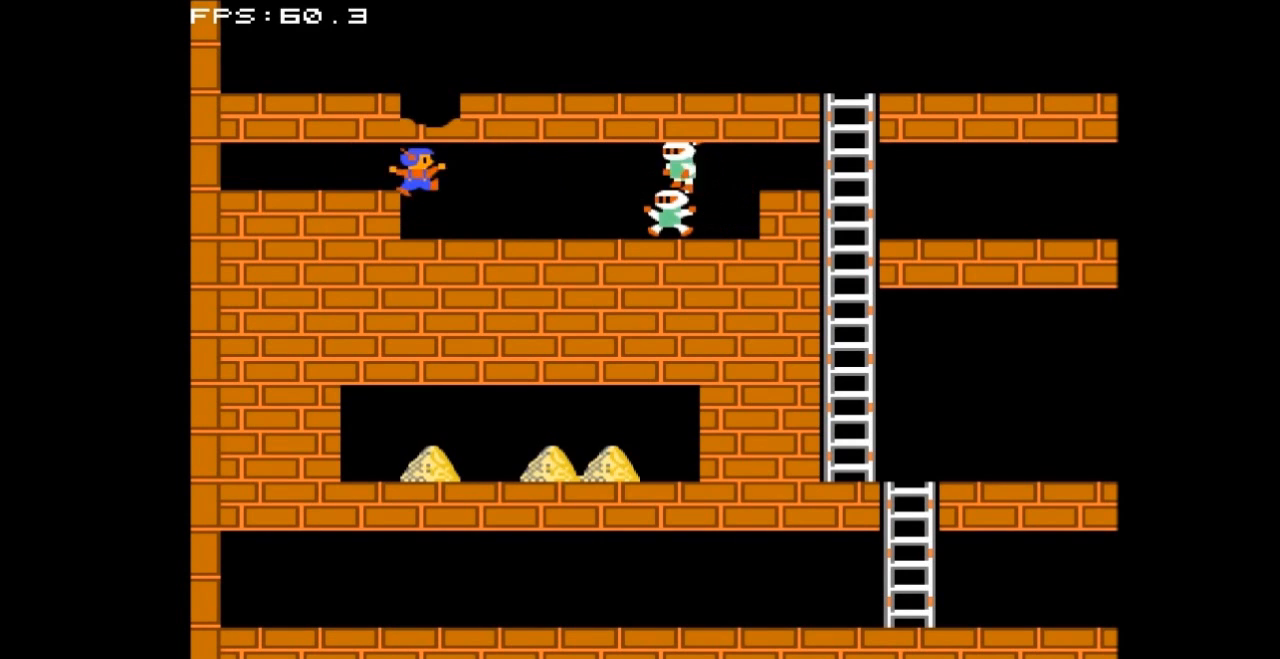
{"buttons": ["DPAD_RIGHT"], "events": []}
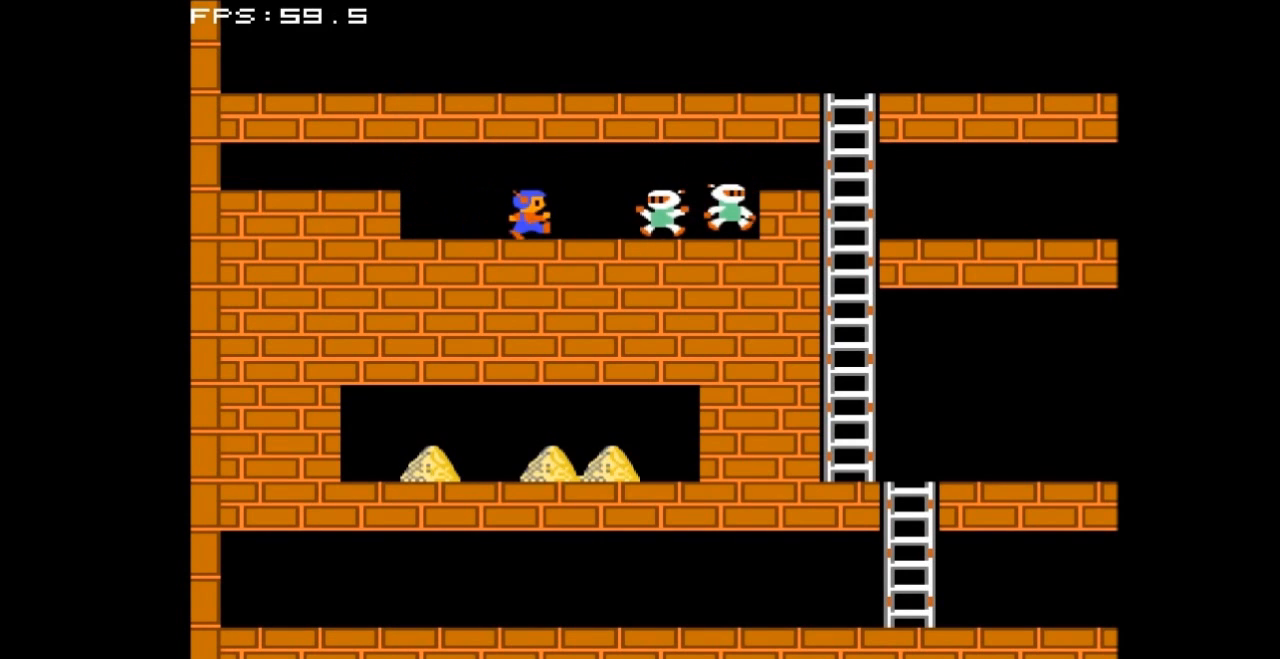
{"buttons": ["DPAD_LEFT"], "events": [[67, "A", "down"], [133, "DPAD_RIGHT", "up"], [267, "A", "up"], [300, "DPAD_LEFT", "down"]]}
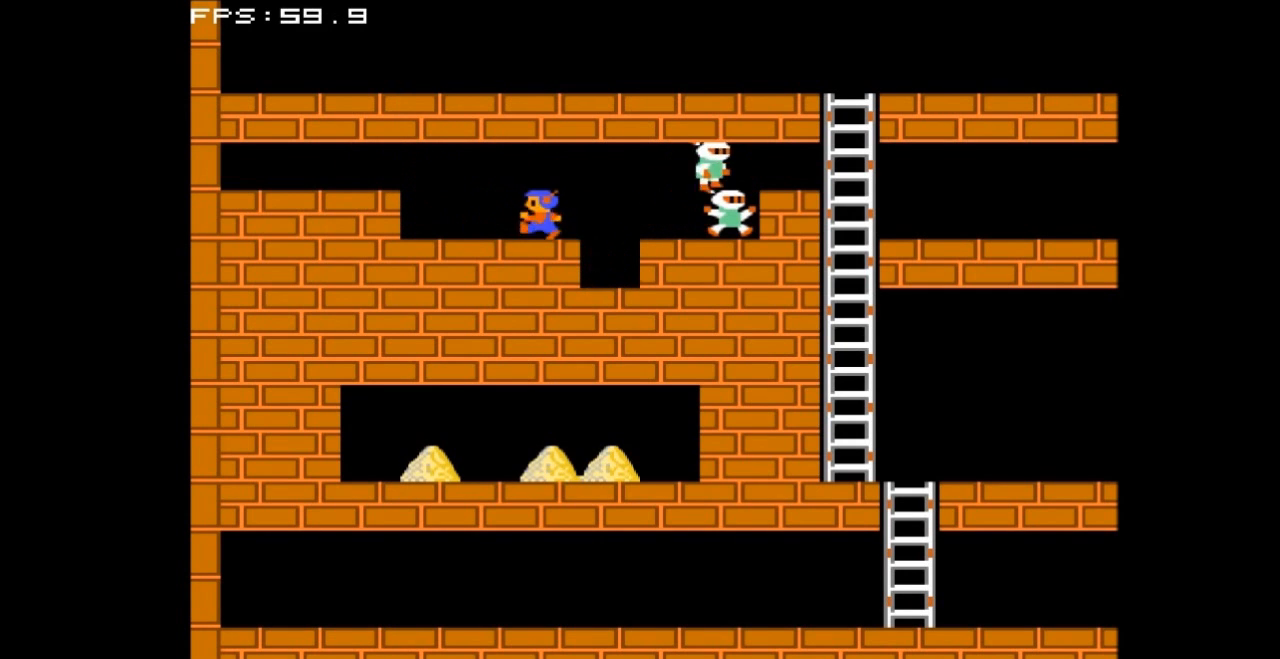
{"buttons": ["DPAD_LEFT"], "events": [[200, "A", "down"], [433, "A", "up"]]}
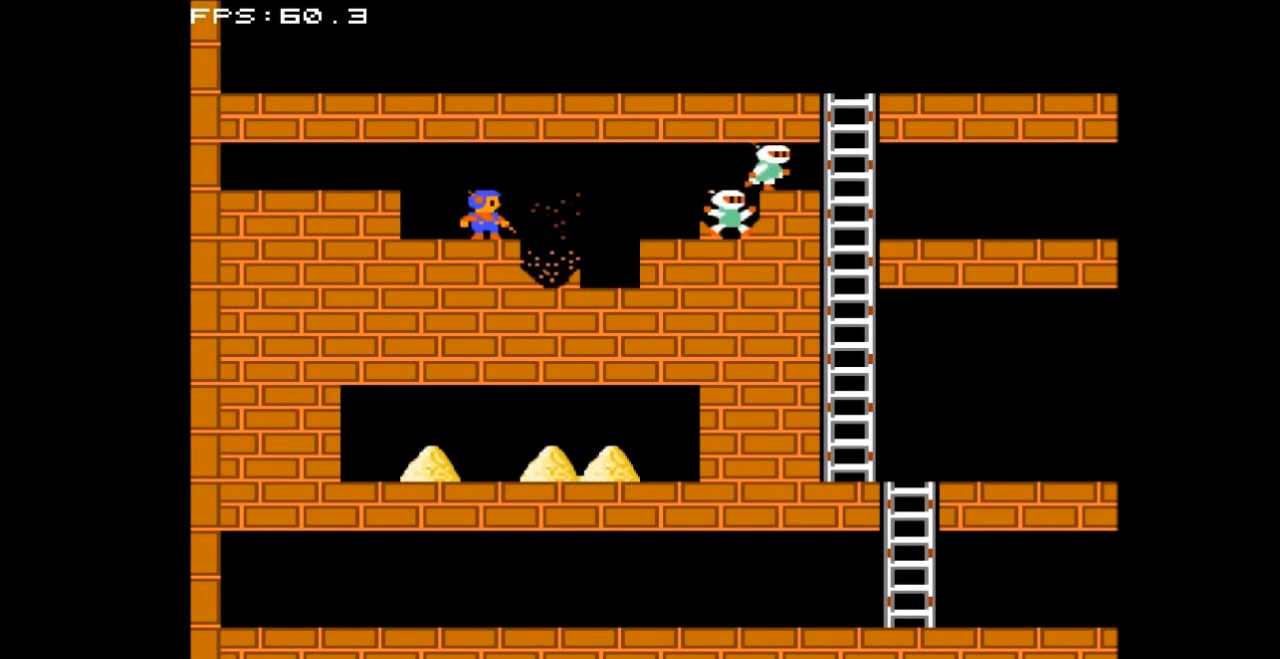
{"buttons": ["A", "DPAD_LEFT"], "events": [[300, "A", "down"]]}
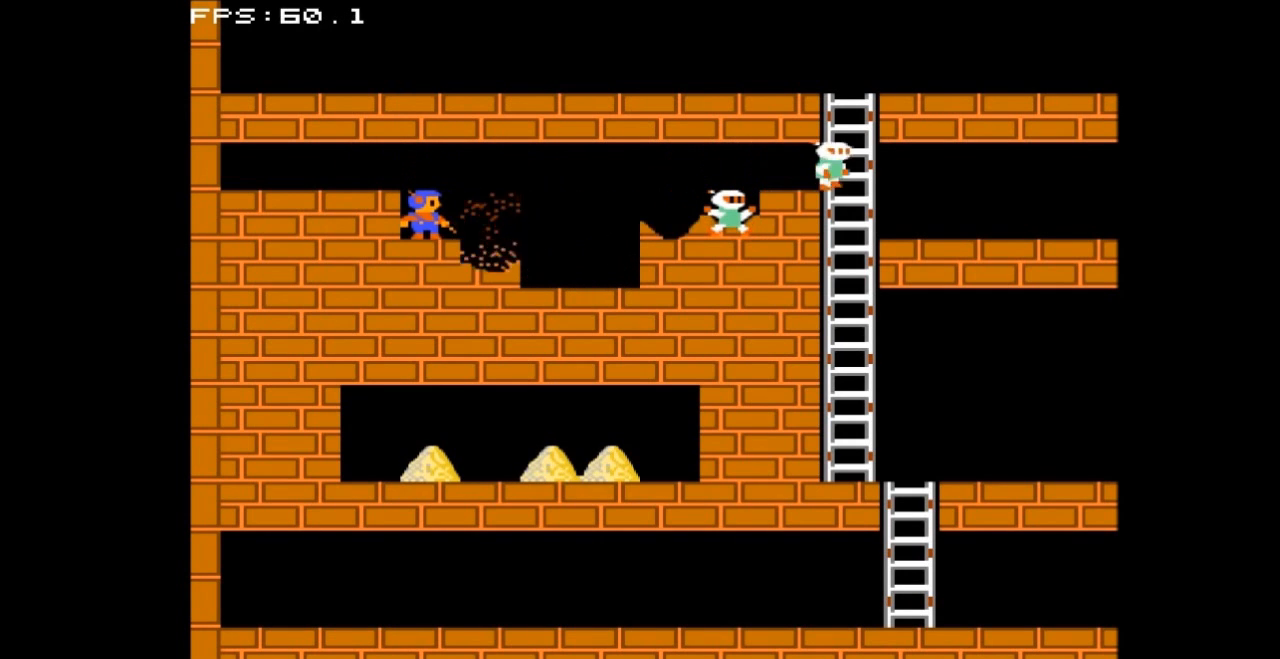
{"buttons": ["DPAD_RIGHT"], "events": [[33, "A", "up"], [67, "DPAD_LEFT", "up"], [200, "DPAD_RIGHT", "down"]]}
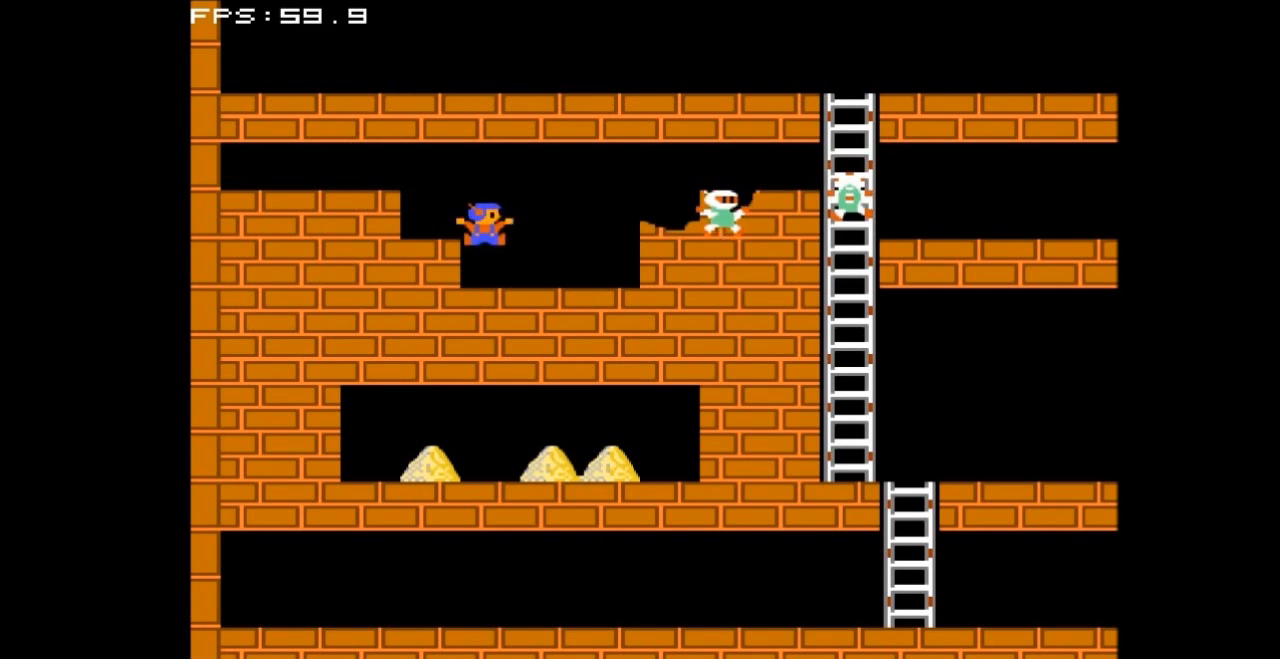
{"buttons": ["A"], "events": [[400, "A", "down"], [467, "DPAD_RIGHT", "up"]]}
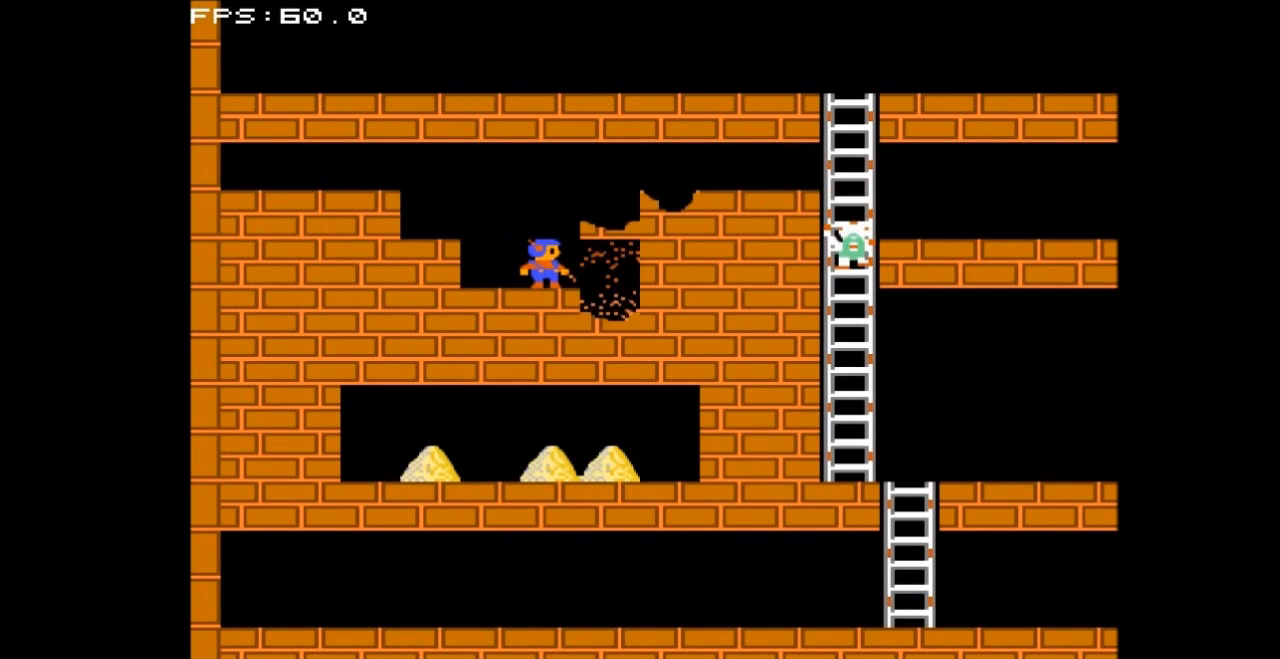
{"buttons": ["A", "DPAD_LEFT"], "events": [[100, "A", "up"], [100, "DPAD_LEFT", "down"], [500, "A", "down"]]}
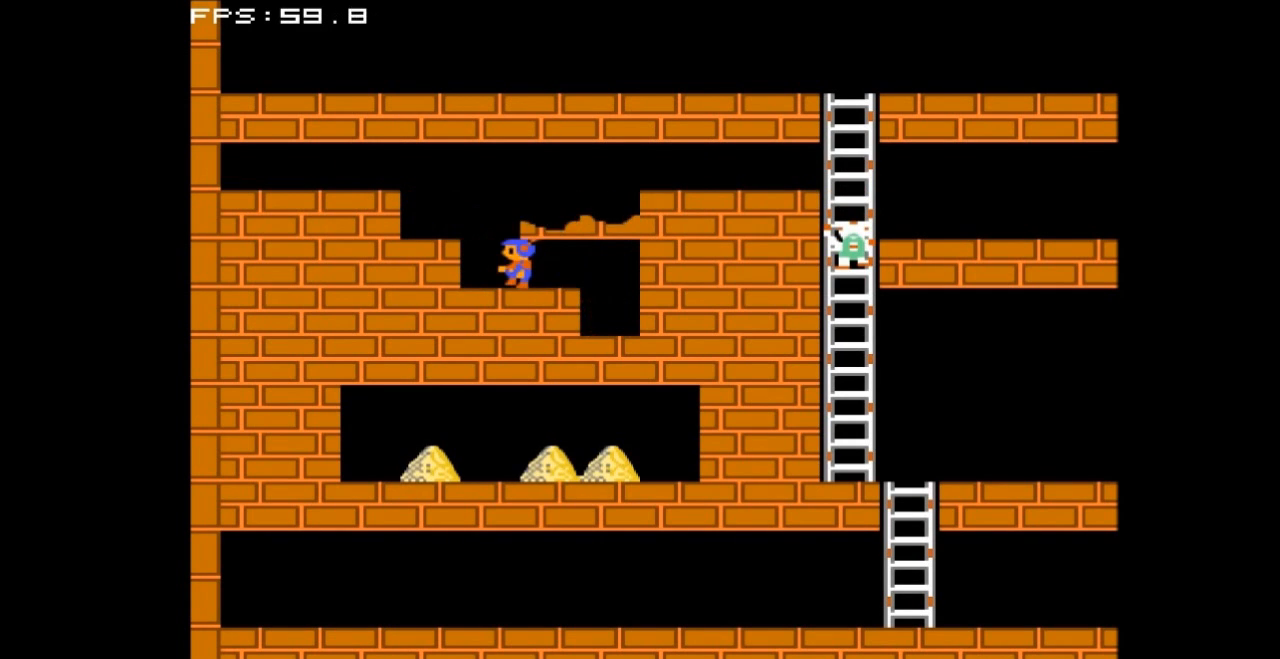
{"buttons": ["DPAD_RIGHT"], "events": [[300, "A", "up"], [333, "DPAD_LEFT", "up"], [467, "DPAD_RIGHT", "down"]]}
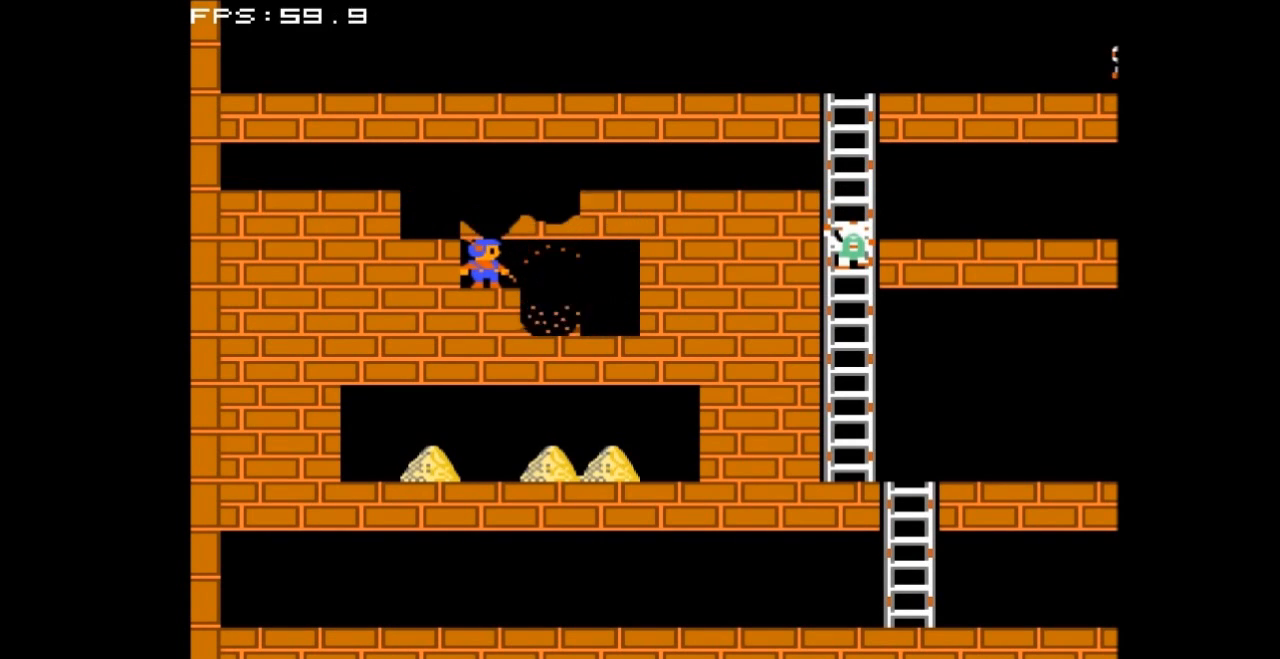
{"buttons": ["A"], "events": [[300, "A", "down"], [300, "DPAD_RIGHT", "up"]]}
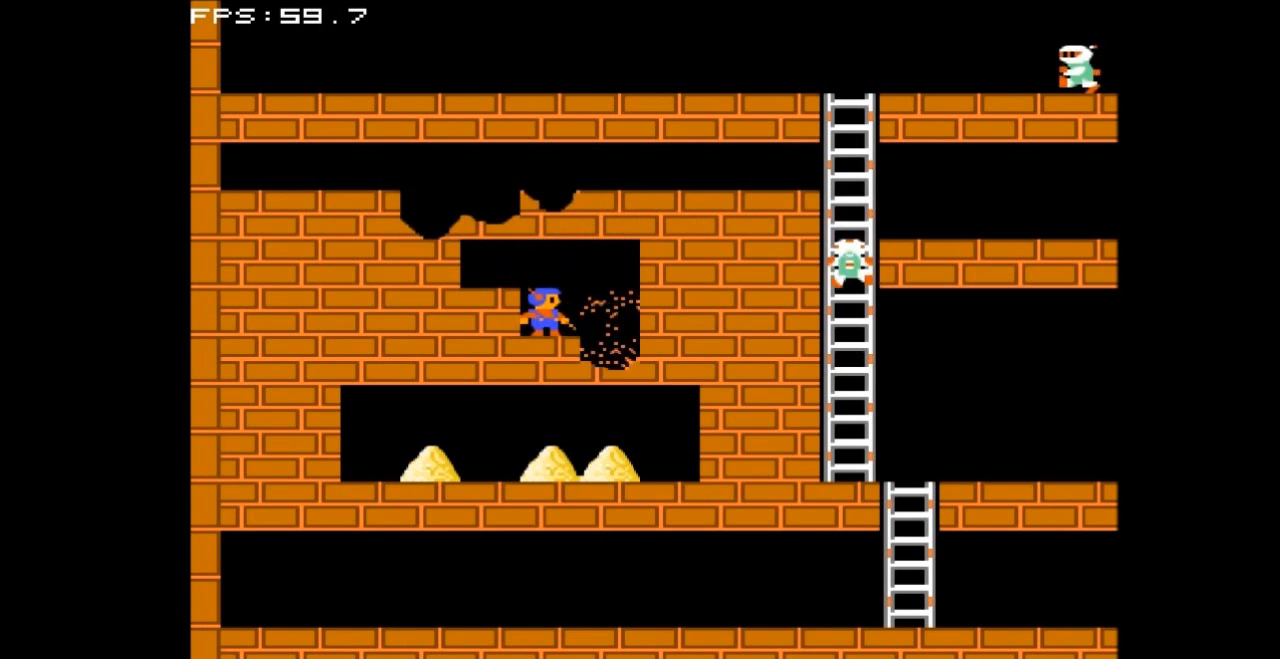
{"buttons": ["DPAD_RIGHT"], "events": [[67, "A", "up"], [67, "DPAD_RIGHT", "down"]]}
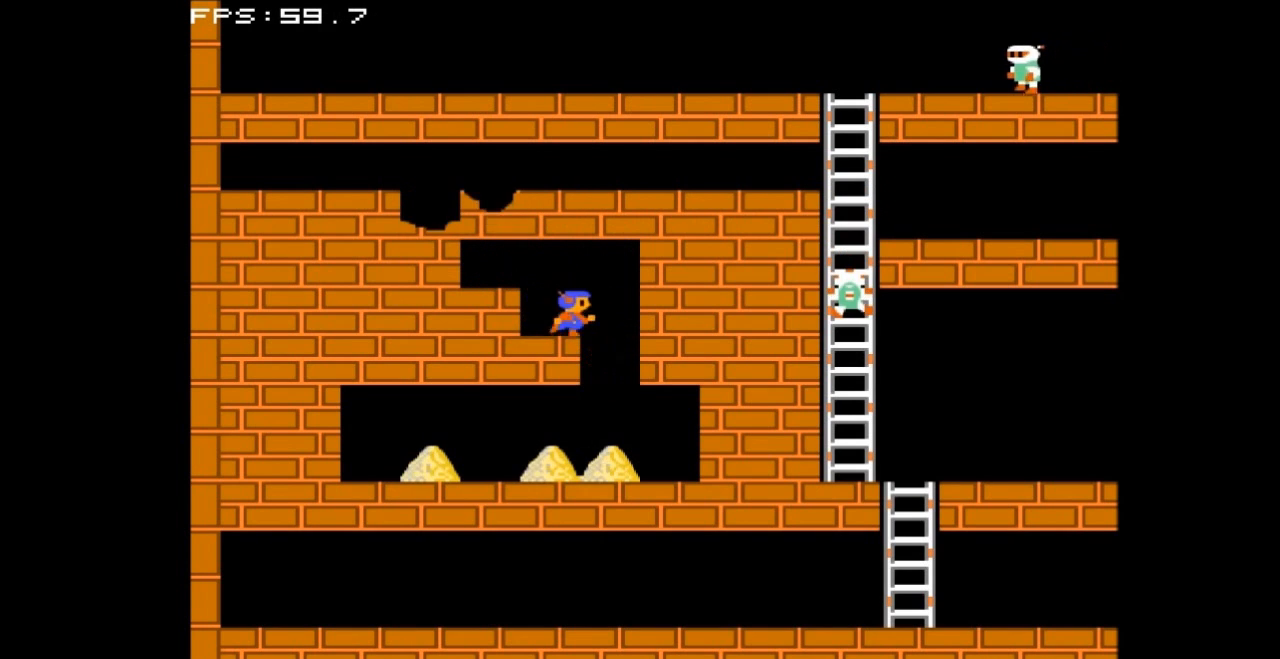
{"buttons": ["DPAD_LEFT"], "events": [[167, "DPAD_RIGHT", "up"], [233, "DPAD_LEFT", "down"]]}
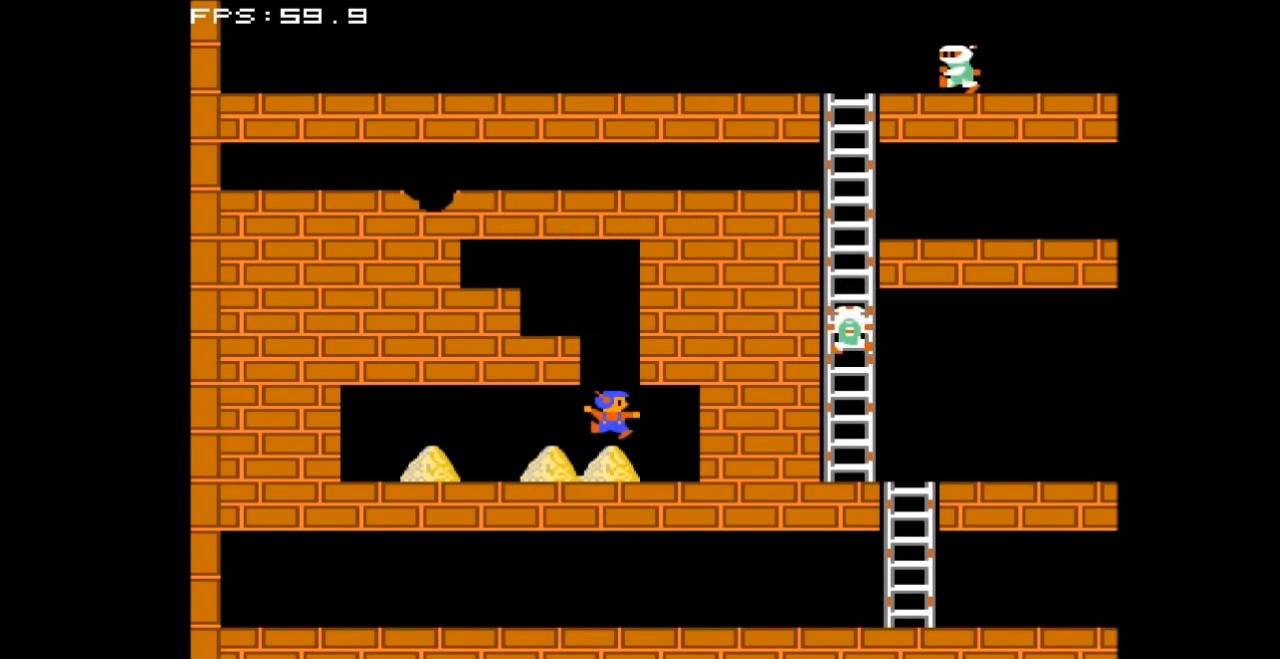
{"buttons": ["DPAD_LEFT"], "events": []}
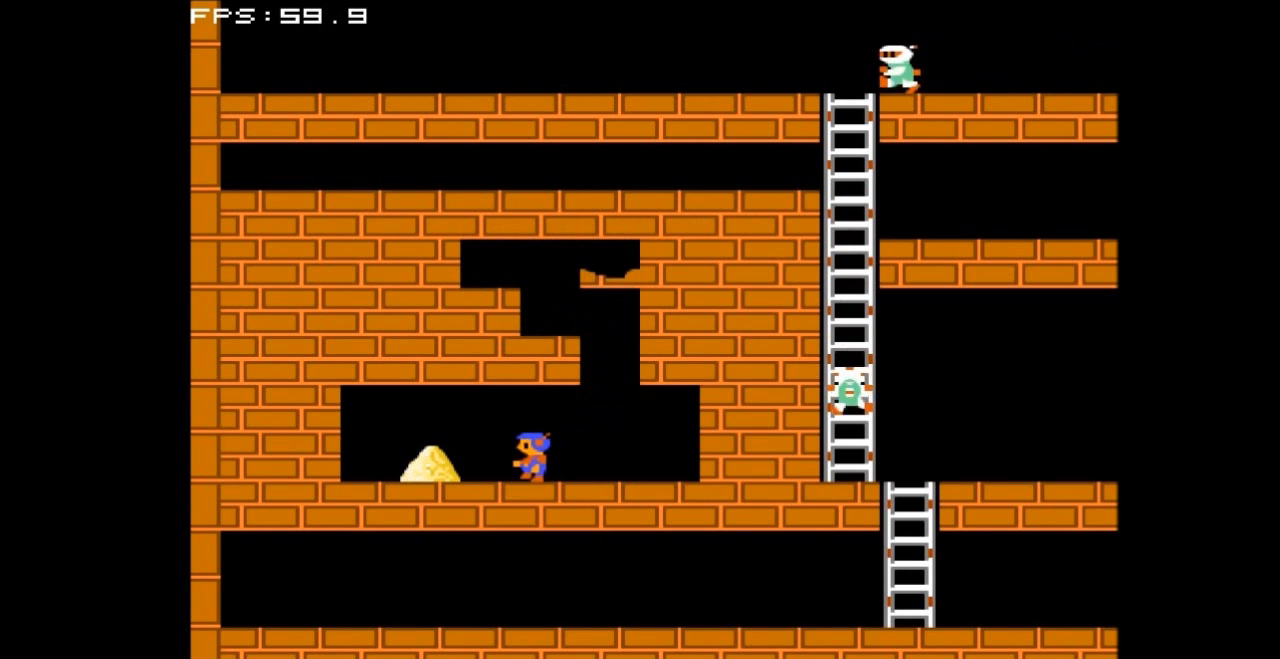
{"buttons": [], "events": [[500, "DPAD_LEFT", "up"]]}
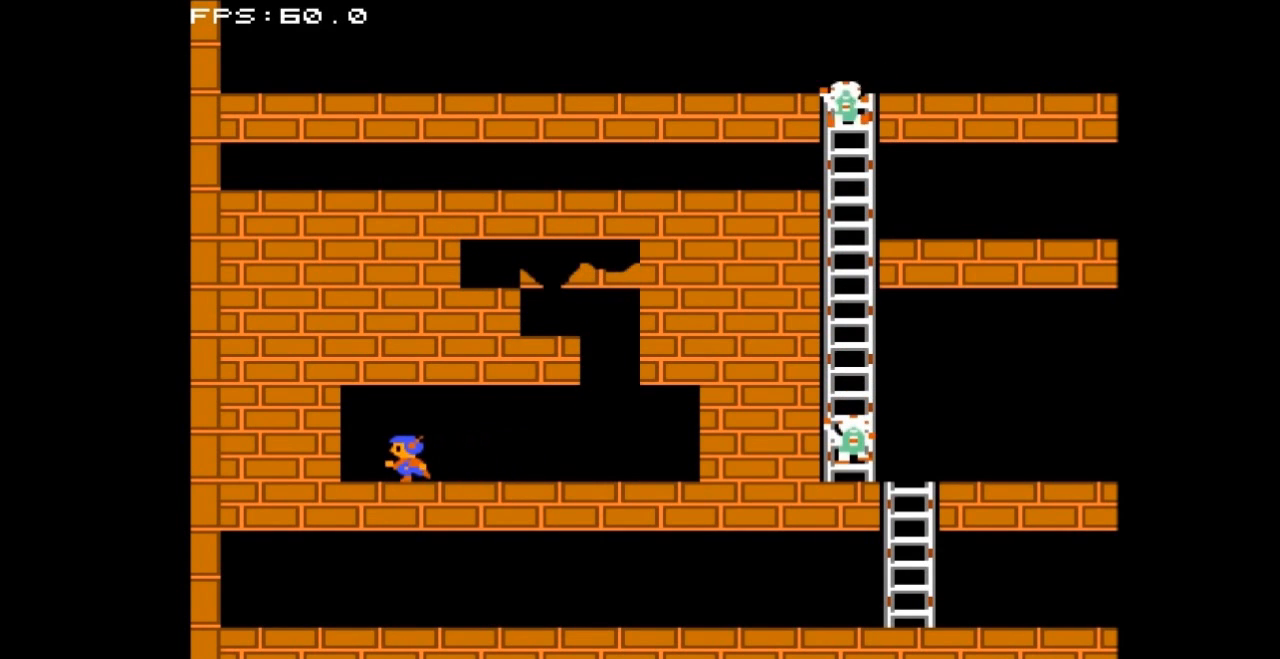
{"buttons": ["A", "DPAD_RIGHT"], "events": [[100, "DPAD_RIGHT", "down"], [400, "A", "down"]]}
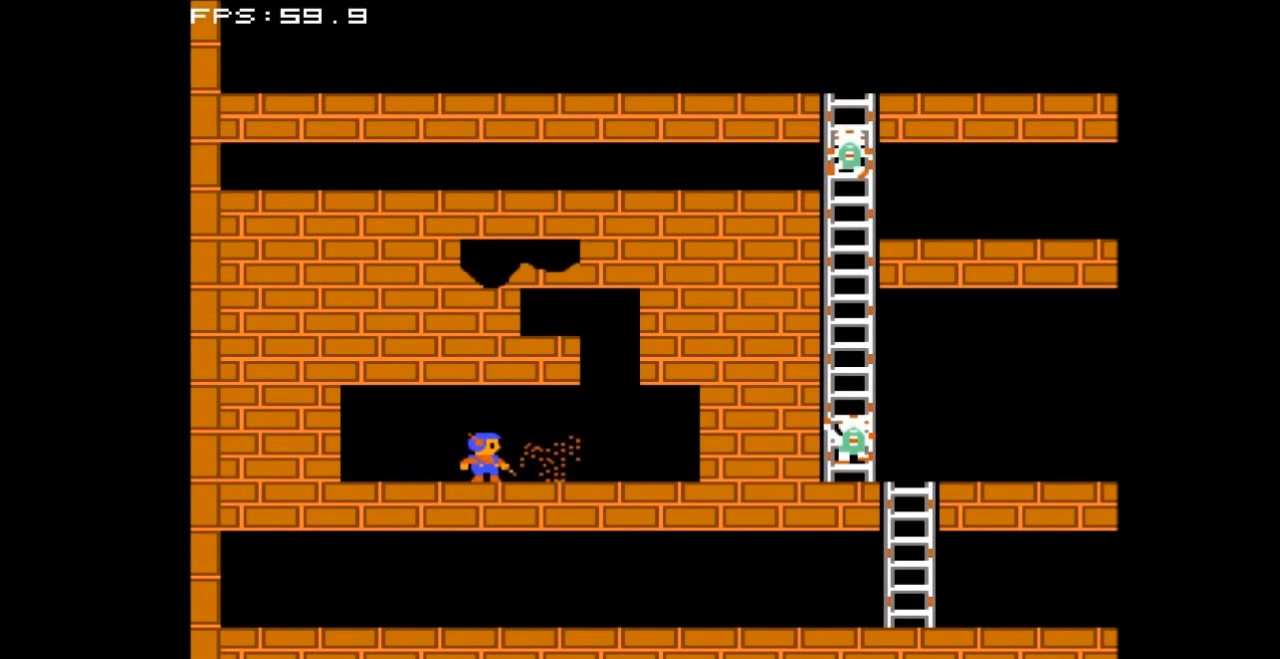
{"buttons": ["DPAD_RIGHT"], "events": [[100, "A", "up"]]}
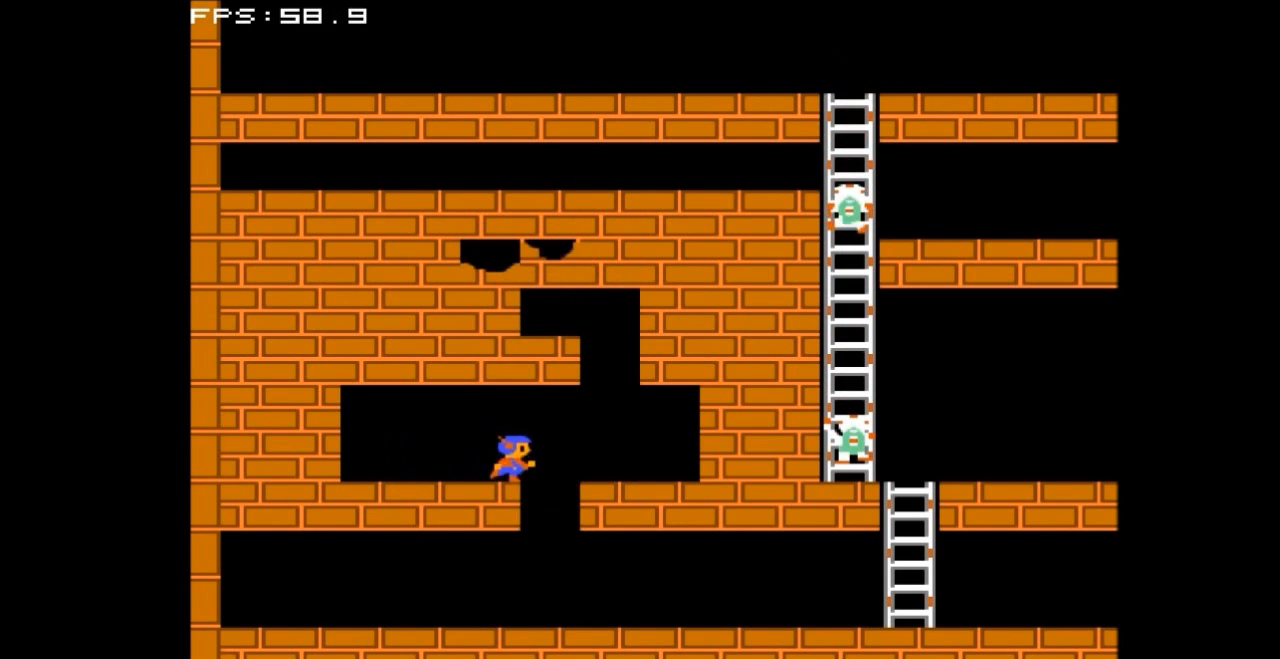
{"buttons": ["DPAD_RIGHT"], "events": []}
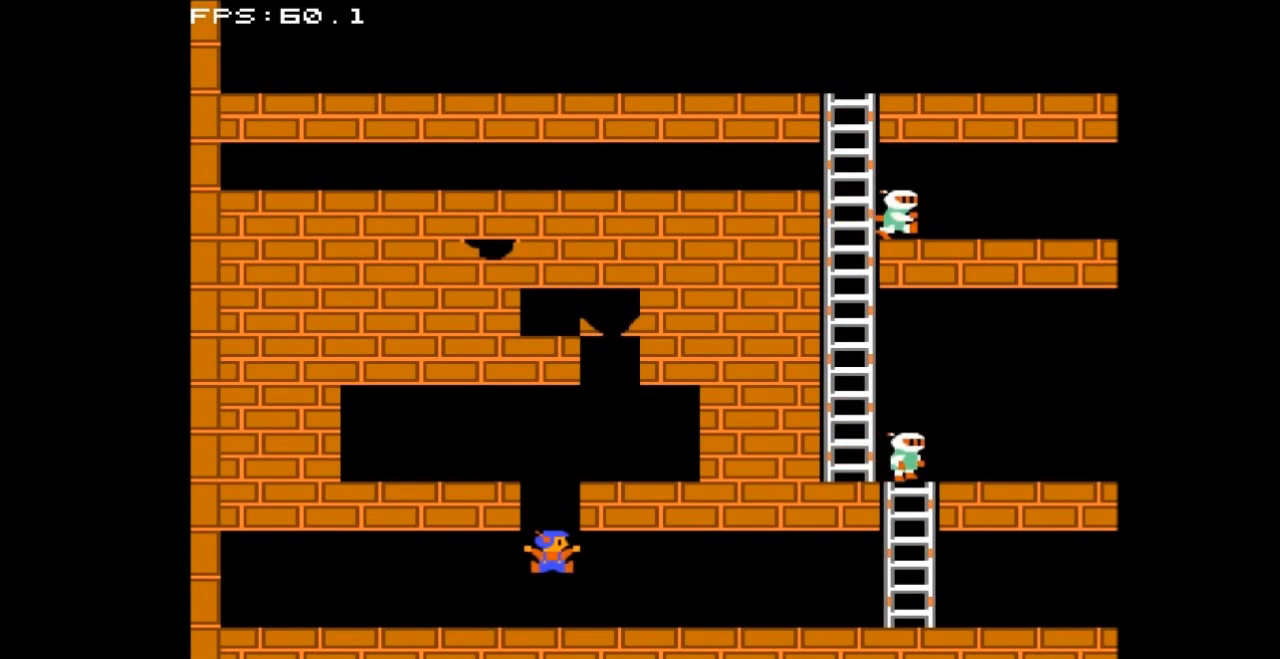
{"buttons": ["DPAD_RIGHT"], "events": []}
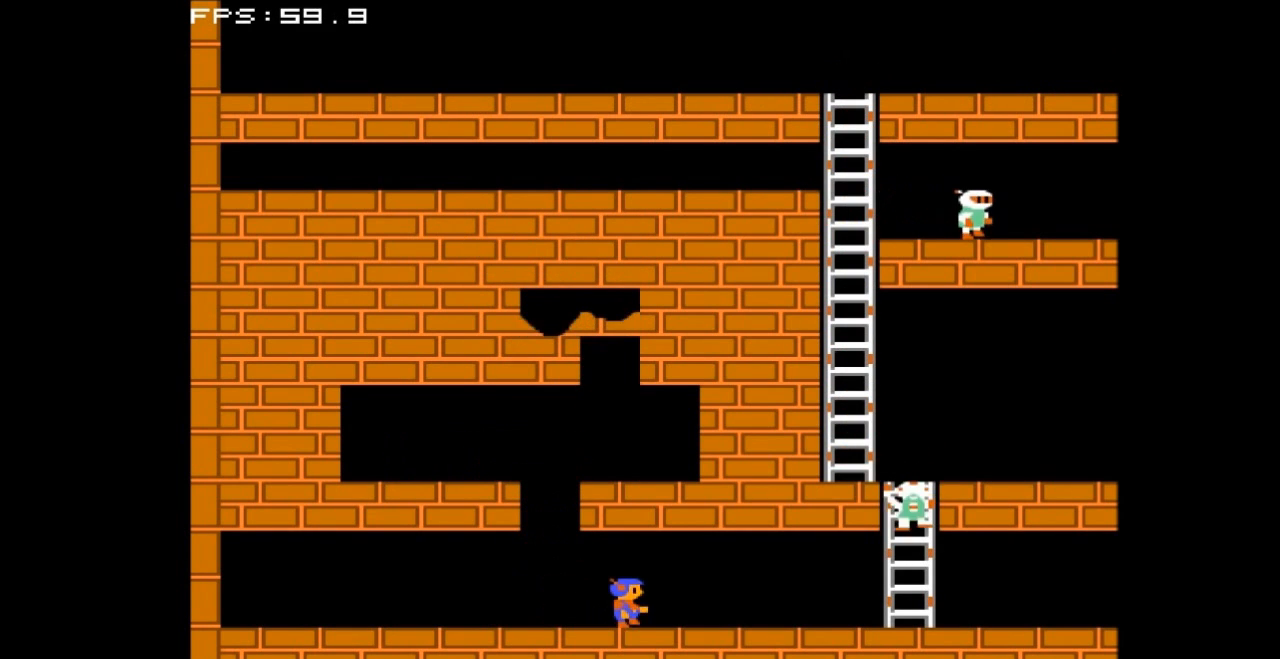
{"buttons": ["A"], "events": [[500, "A", "down"], [500, "DPAD_RIGHT", "up"]]}
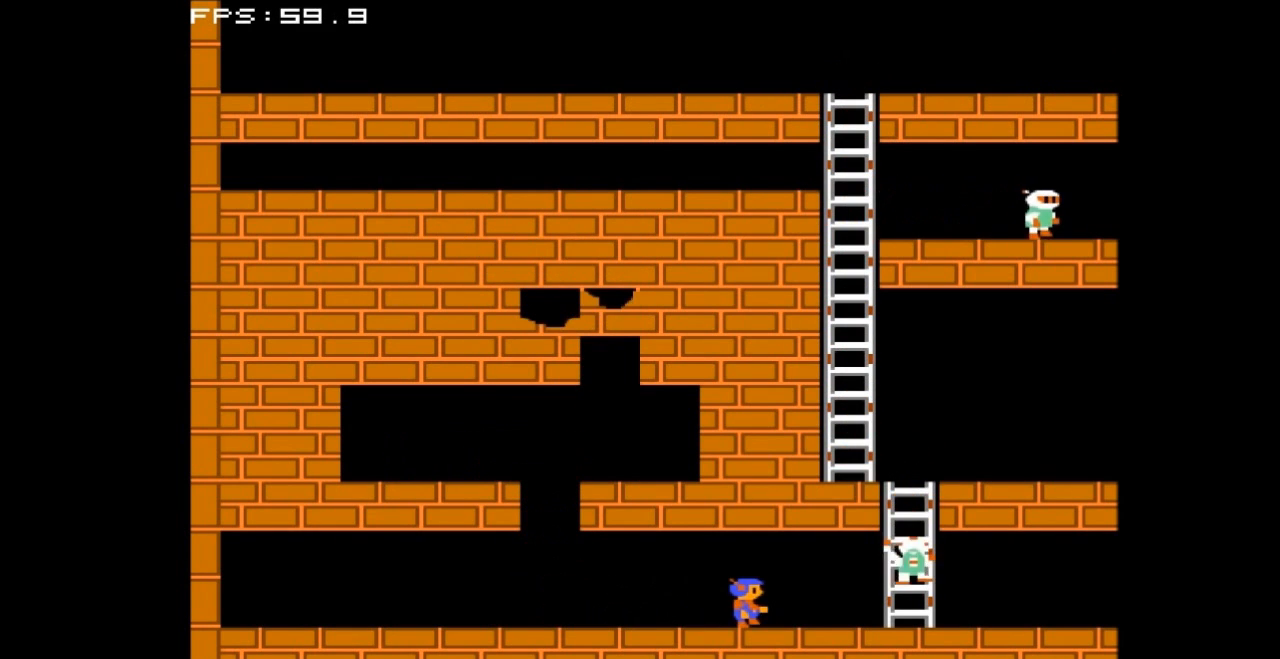
{"buttons": [], "events": [[200, "A", "up"]]}
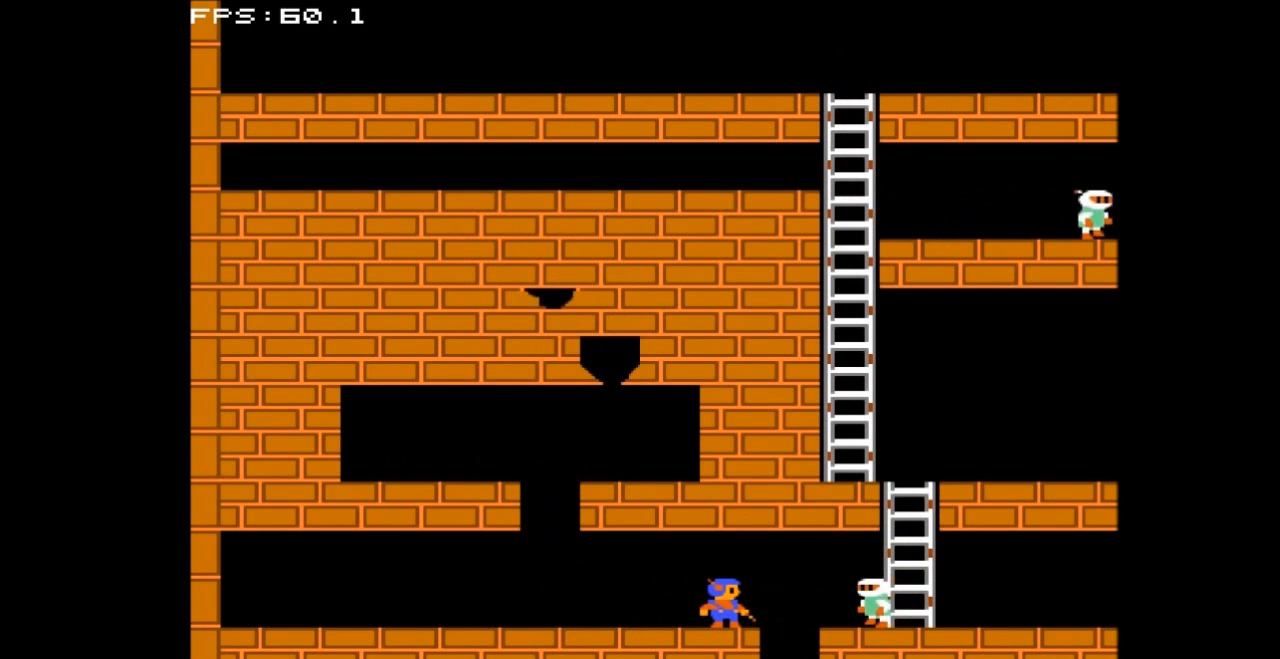
{"buttons": [], "events": []}
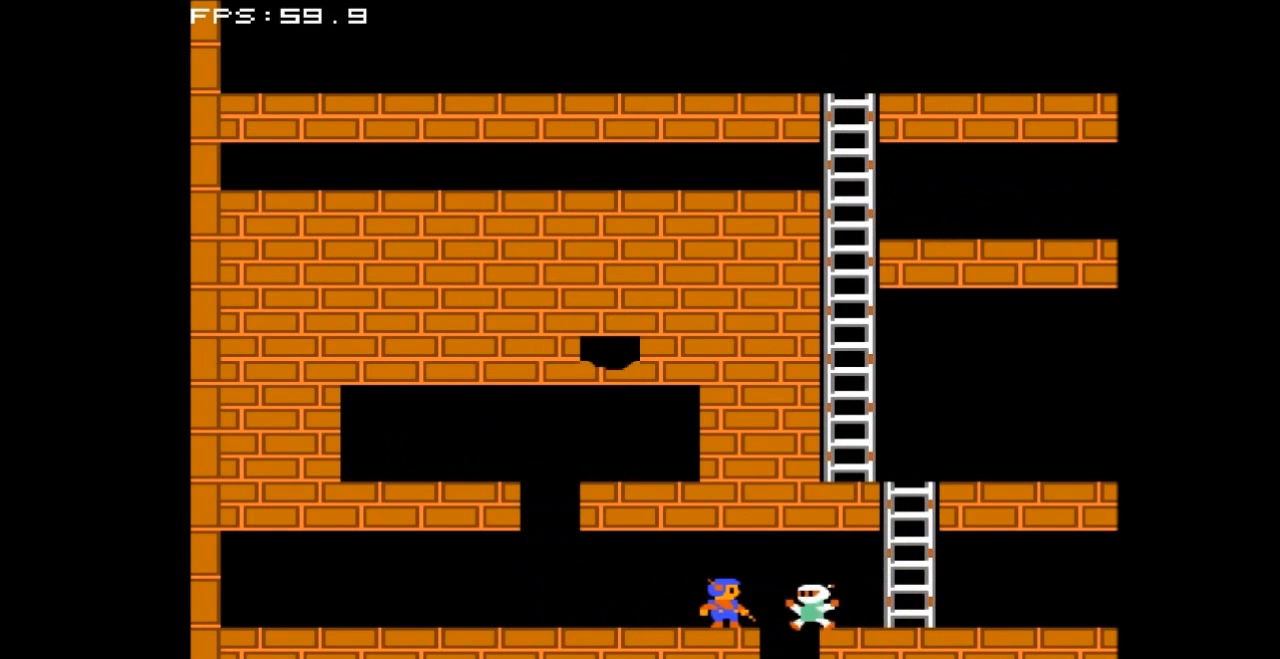
{"buttons": ["DPAD_RIGHT"], "events": [[367, "DPAD_RIGHT", "down"]]}
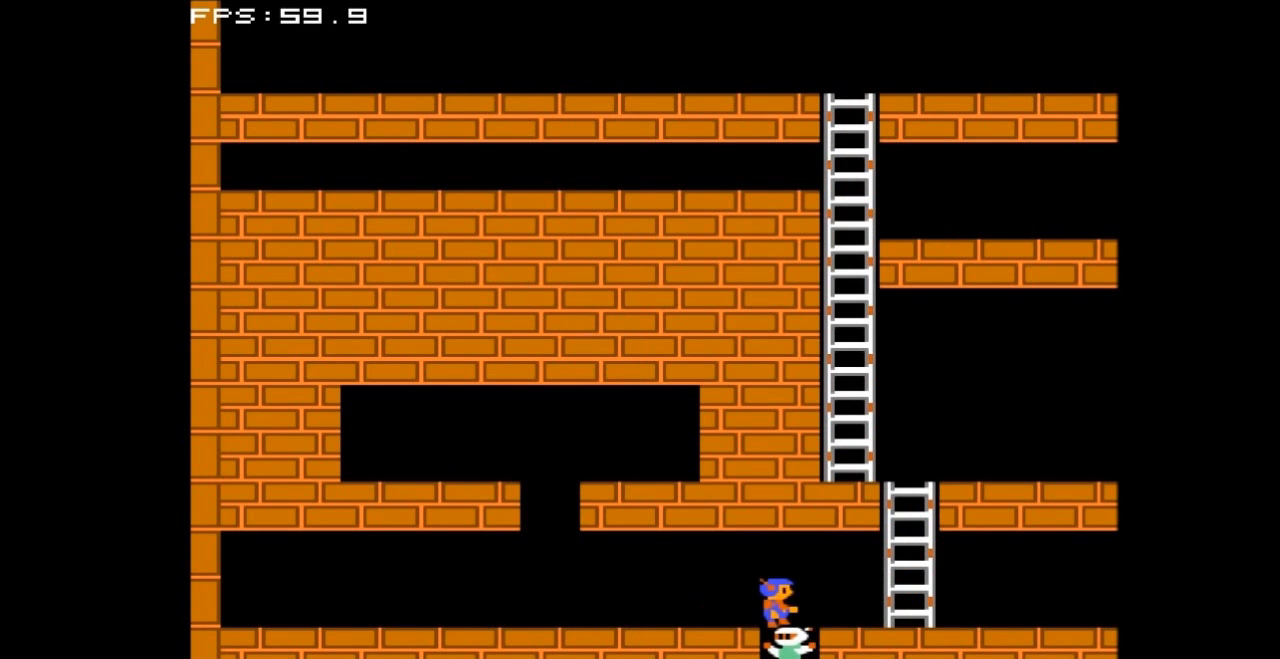
{"buttons": ["DPAD_RIGHT"], "events": []}
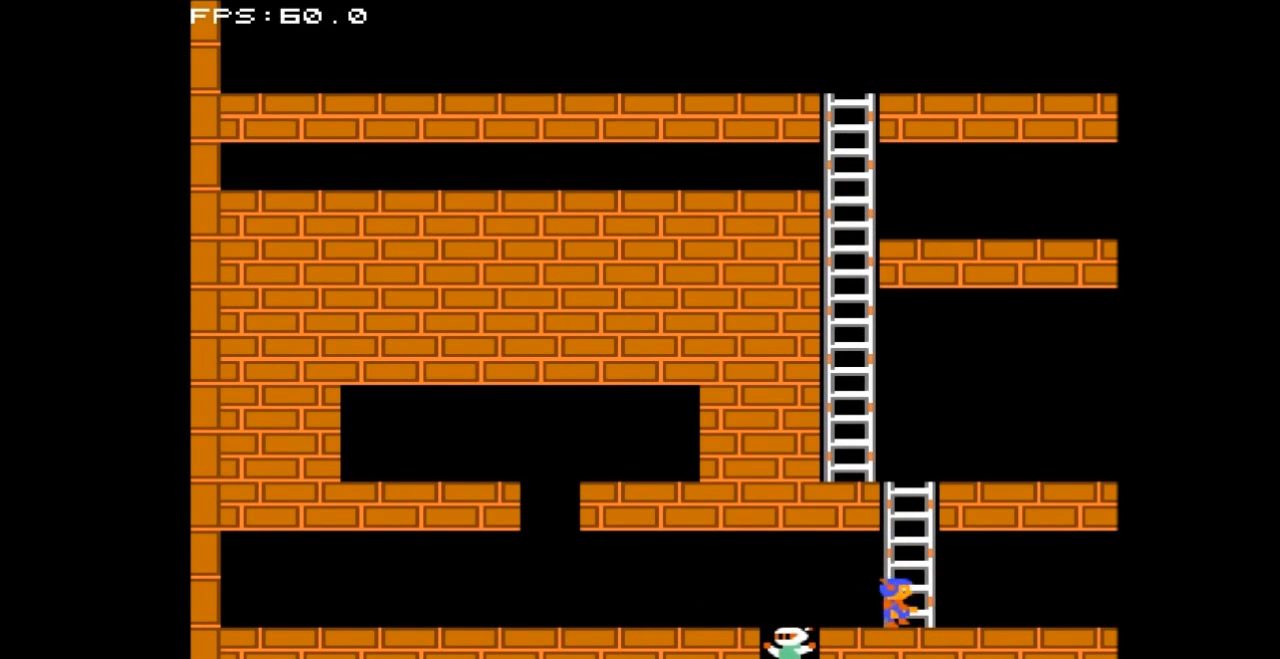
{"buttons": ["DPAD_UP"], "events": [[67, "DPAD_RIGHT", "up"], [100, "DPAD_UP", "down"]]}
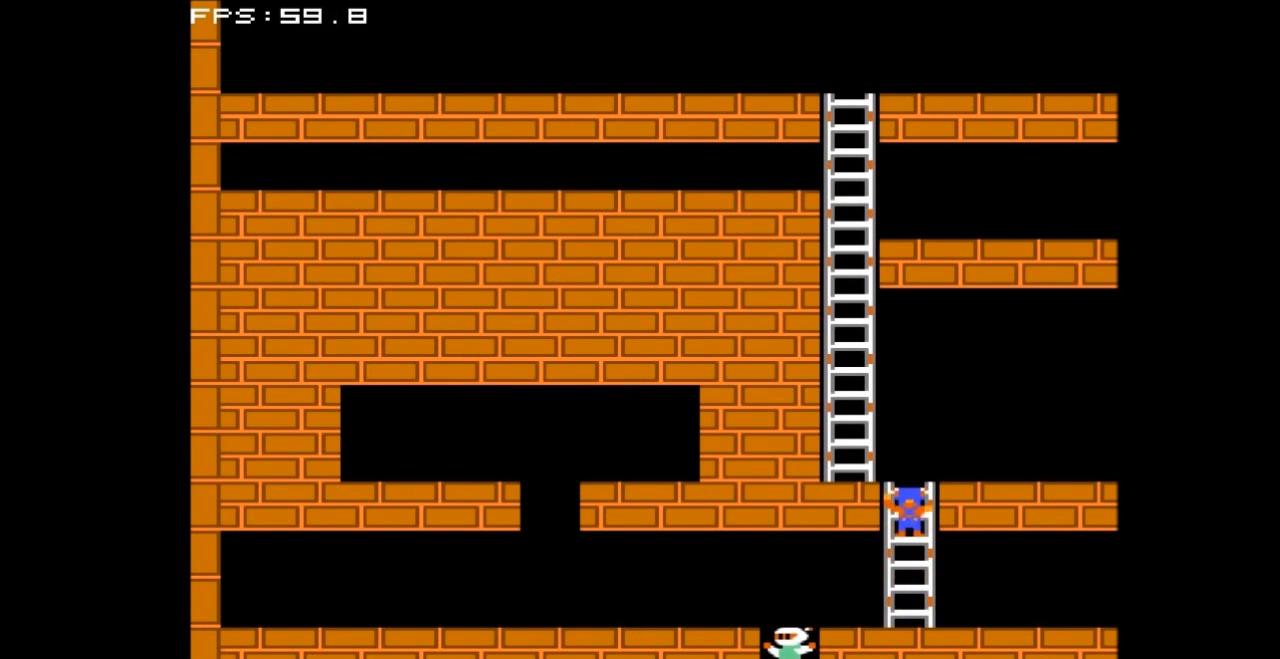
{"buttons": ["DPAD_RIGHT"], "events": [[200, "DPAD_RIGHT", "down"], [300, "DPAD_UP", "up"]]}